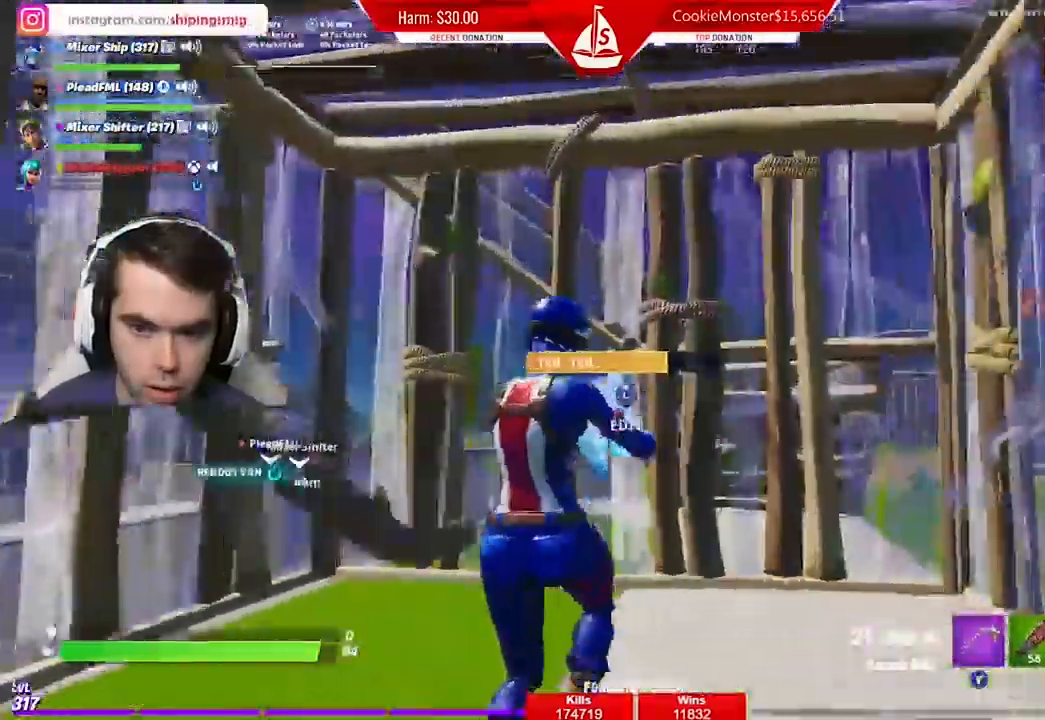
Gameplay with a controller (Xbox layout); each line is a JSON object with the inputs held at the frame after it. "events" lists button and stick changes between this image and that frame as [ms after this image, input, new state], when the widget could be followed in between.
{"buttons": [], "left_stick": "right", "right_stick": "right", "events": [[67, "left_stick", "down-right"], [67, "right_stick", "down-right"], [233, "right_stick", "right"], [500, "left_stick", "right"]]}
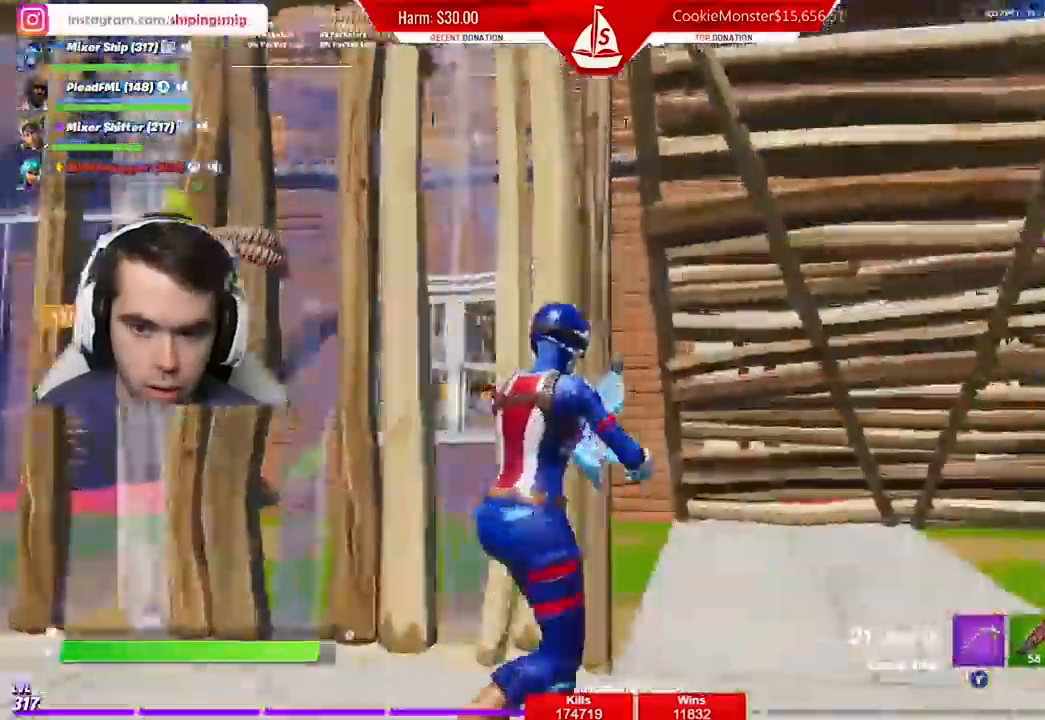
{"buttons": [], "left_stick": "up-right", "right_stick": "right", "events": [[367, "left_stick", "up-right"]]}
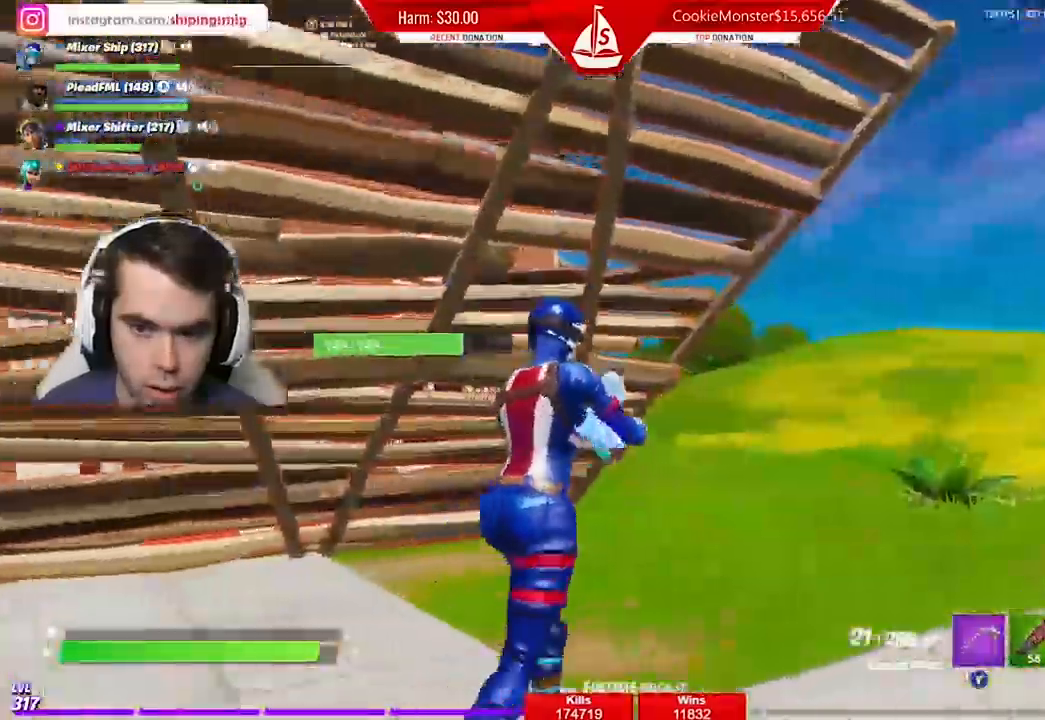
{"buttons": [], "left_stick": "up-right", "right_stick": "center", "events": [[167, "B", "down"], [267, "B", "up"], [333, "L2", "down"], [467, "L2", "up"], [500, "right_stick", "center"]]}
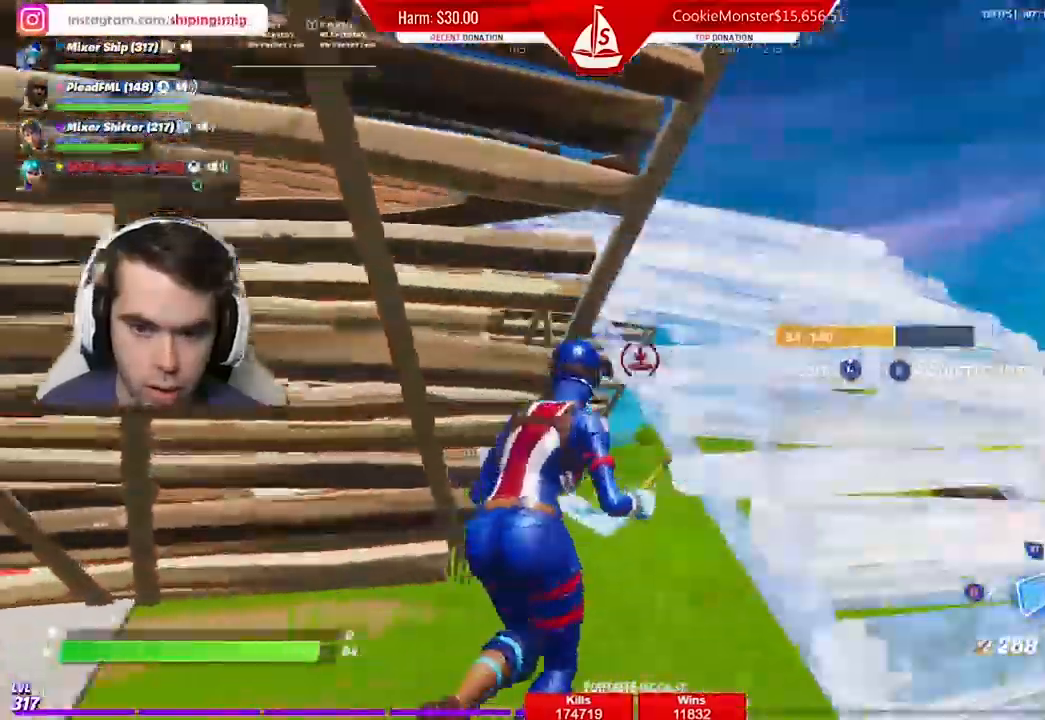
{"buttons": [], "left_stick": "right", "right_stick": "center", "events": [[233, "A", "down"], [333, "A", "up"], [500, "left_stick", "right"]]}
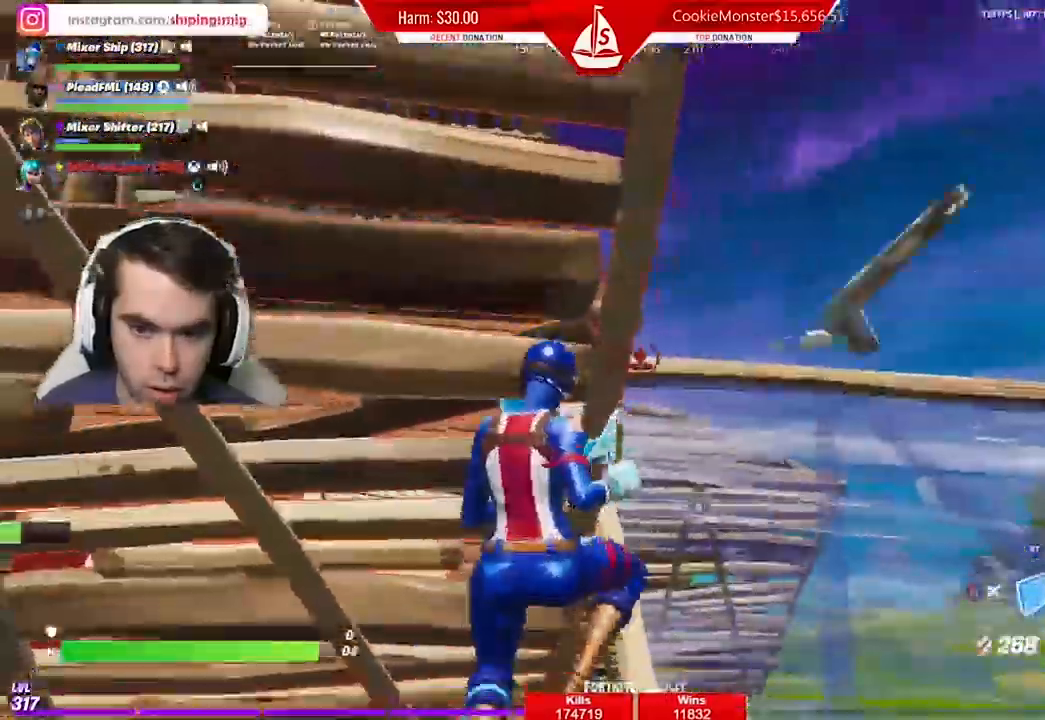
{"buttons": [], "left_stick": "right", "right_stick": "center", "events": [[333, "A", "down"], [433, "A", "up"]]}
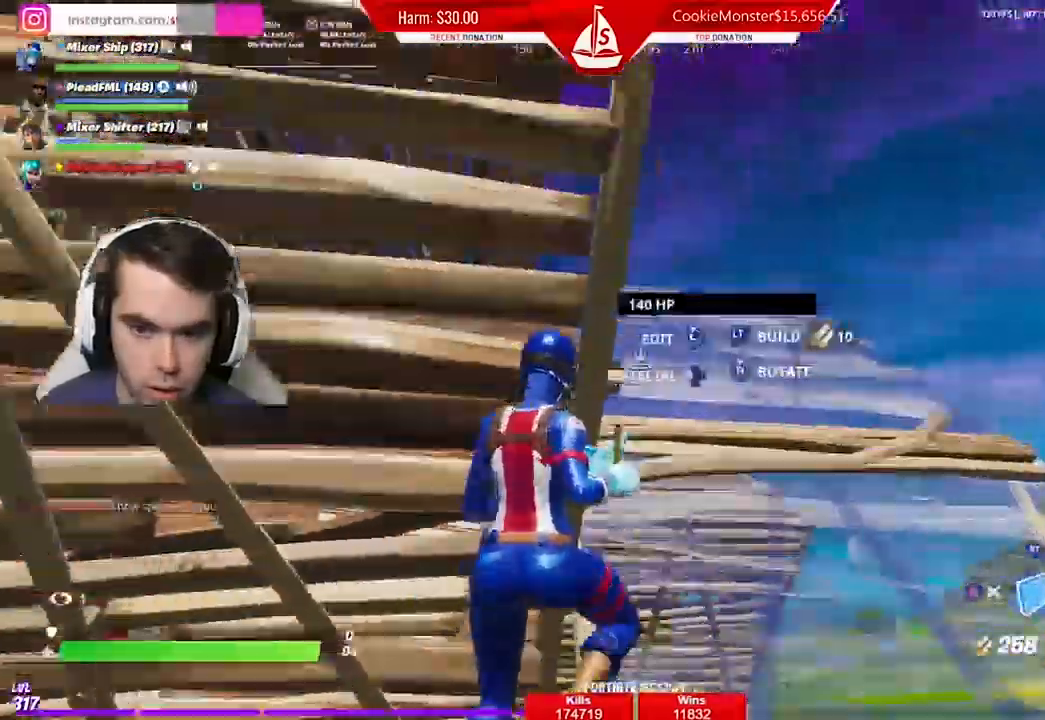
{"buttons": [], "left_stick": "right", "right_stick": "center", "events": []}
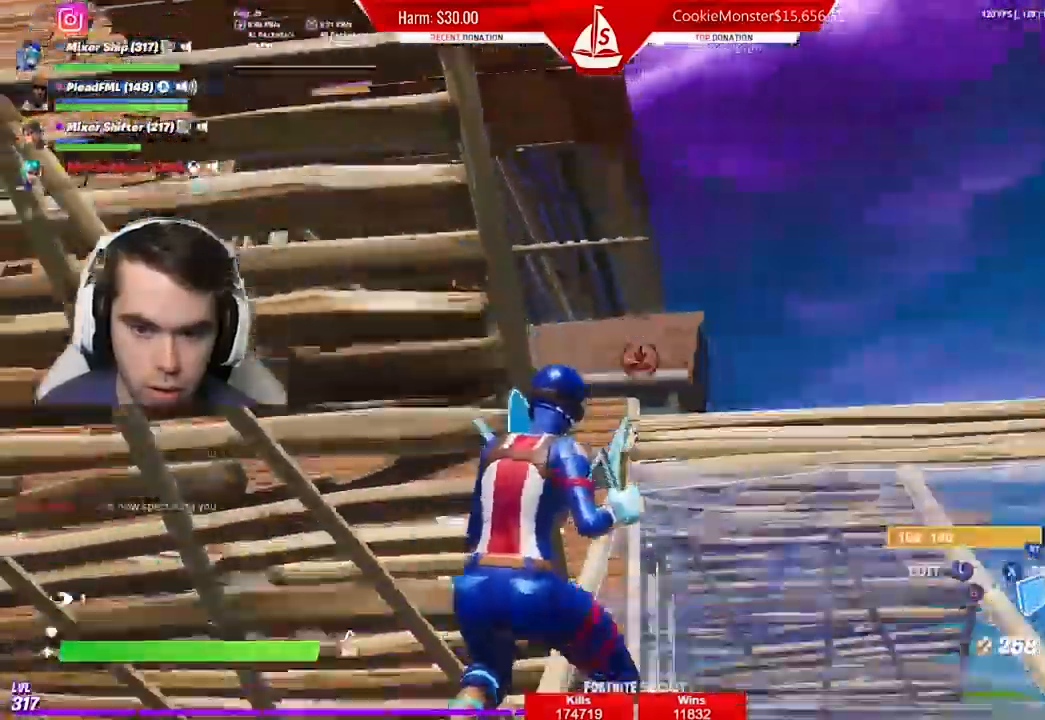
{"buttons": ["L2"], "left_stick": "up-right", "right_stick": "center", "events": [[233, "left_stick", "up-right"], [467, "L2", "down"]]}
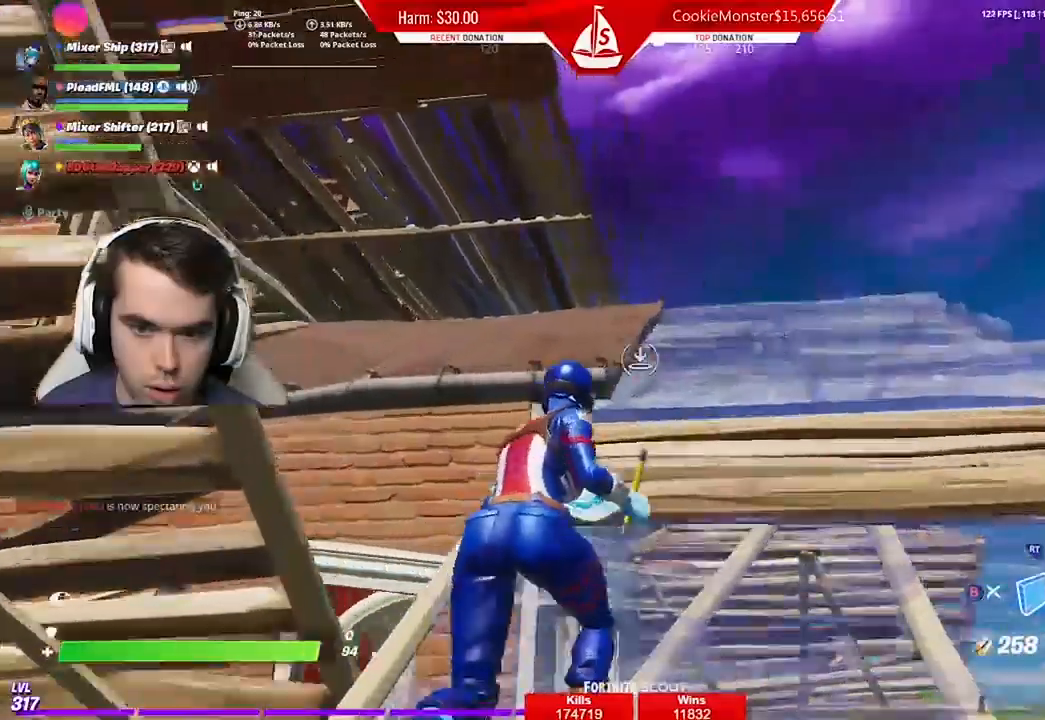
{"buttons": [], "left_stick": "up-right", "right_stick": "center", "events": [[100, "B", "down"], [133, "L2", "up"], [200, "B", "up"]]}
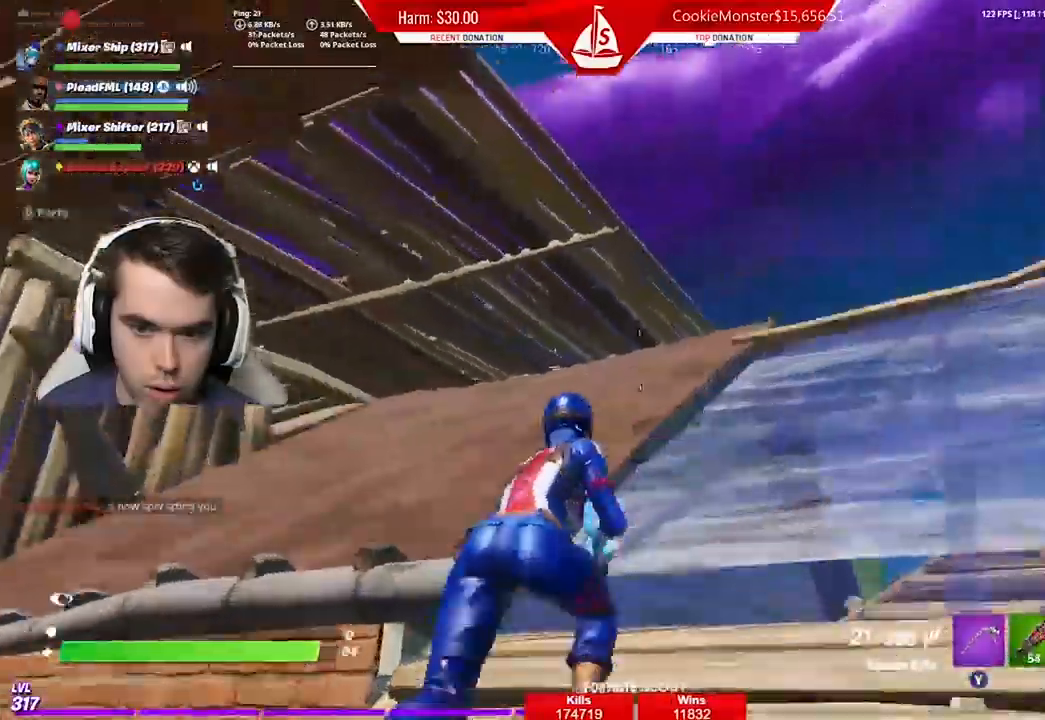
{"buttons": [], "left_stick": "up-right", "right_stick": "center", "events": [[67, "A", "down"], [67, "R1", "down"], [100, "R1", "up"], [200, "A", "up"], [300, "R1", "down"], [400, "R1", "up"]]}
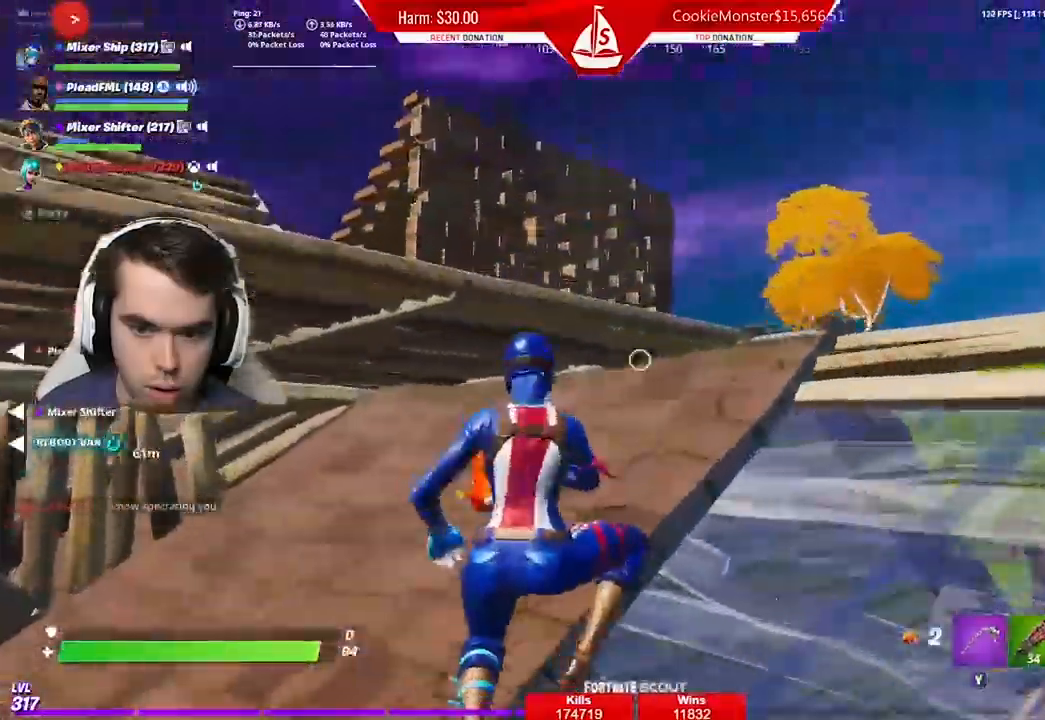
{"buttons": ["R1"], "left_stick": "up-right", "right_stick": "center", "events": [[167, "left_stick", "up"], [200, "A", "down"], [200, "right_stick", "left"], [267, "right_stick", "center"], [300, "R1", "down"], [333, "A", "up"], [333, "left_stick", "up-right"], [367, "R1", "up"], [400, "right_stick", "left"], [467, "R1", "down"], [467, "right_stick", "center"]]}
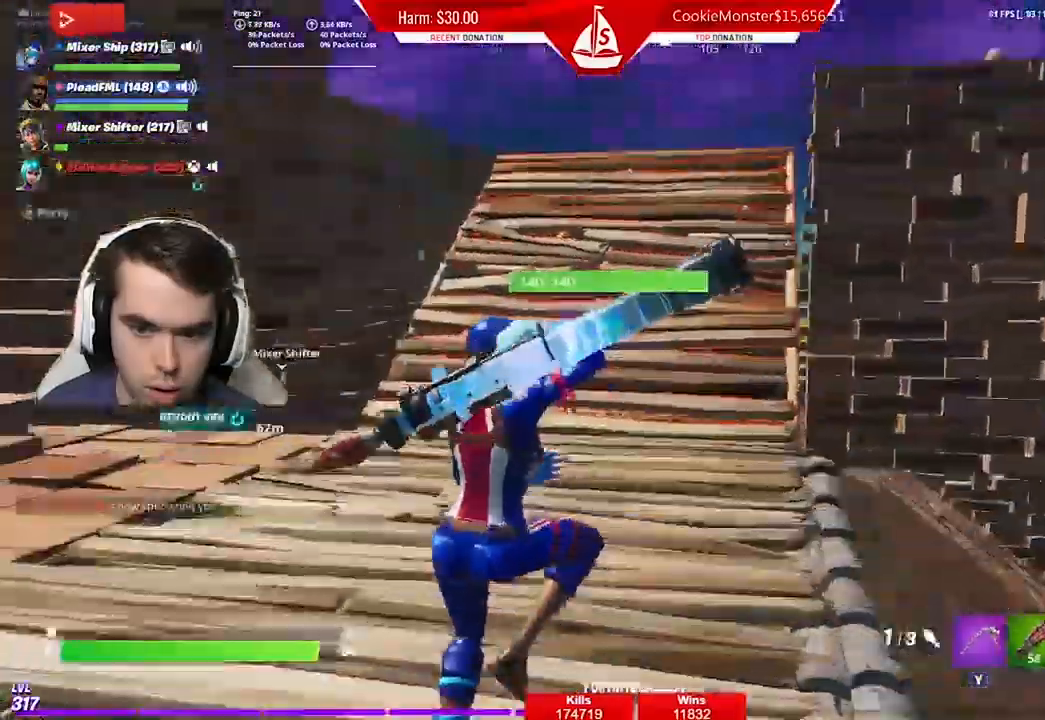
{"buttons": [], "left_stick": "up", "right_stick": "center", "events": [[67, "R1", "up"], [67, "right_stick", "left"], [133, "left_stick", "up"], [167, "R1", "down"], [333, "R1", "up"], [467, "right_stick", "center"]]}
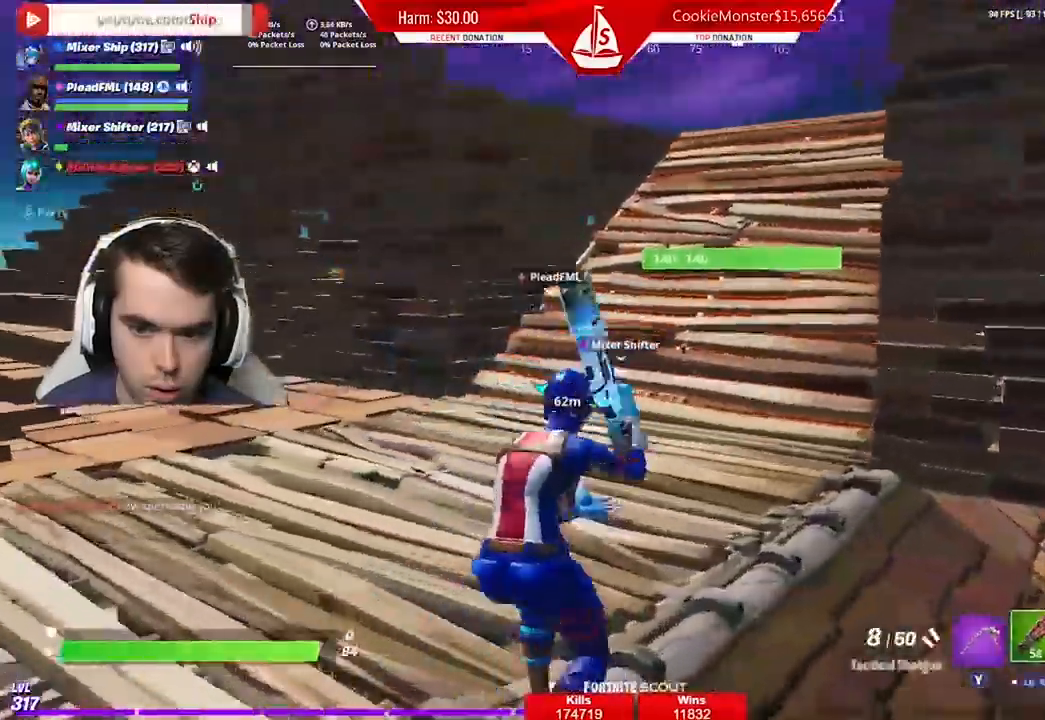
{"buttons": [], "left_stick": "up", "right_stick": "center", "events": [[200, "L1", "down"], [300, "L1", "up"], [333, "L1", "down"], [500, "L1", "up"]]}
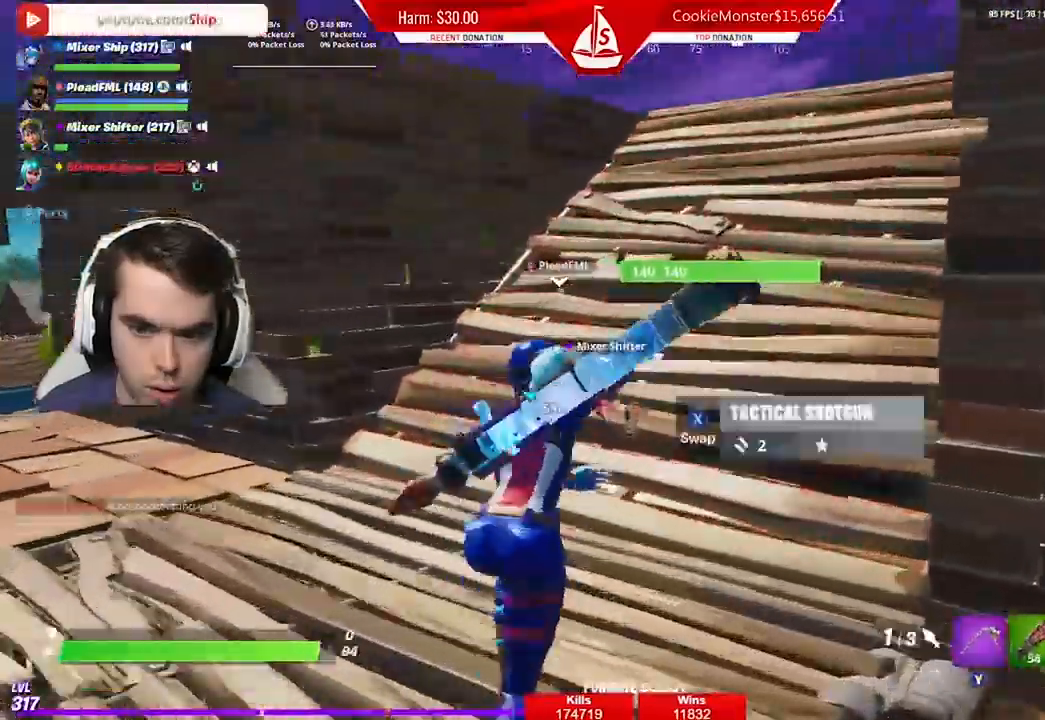
{"buttons": [], "left_stick": "up", "right_stick": "center", "events": [[167, "R1", "down"], [267, "A", "down"], [300, "R1", "up"], [367, "A", "up"]]}
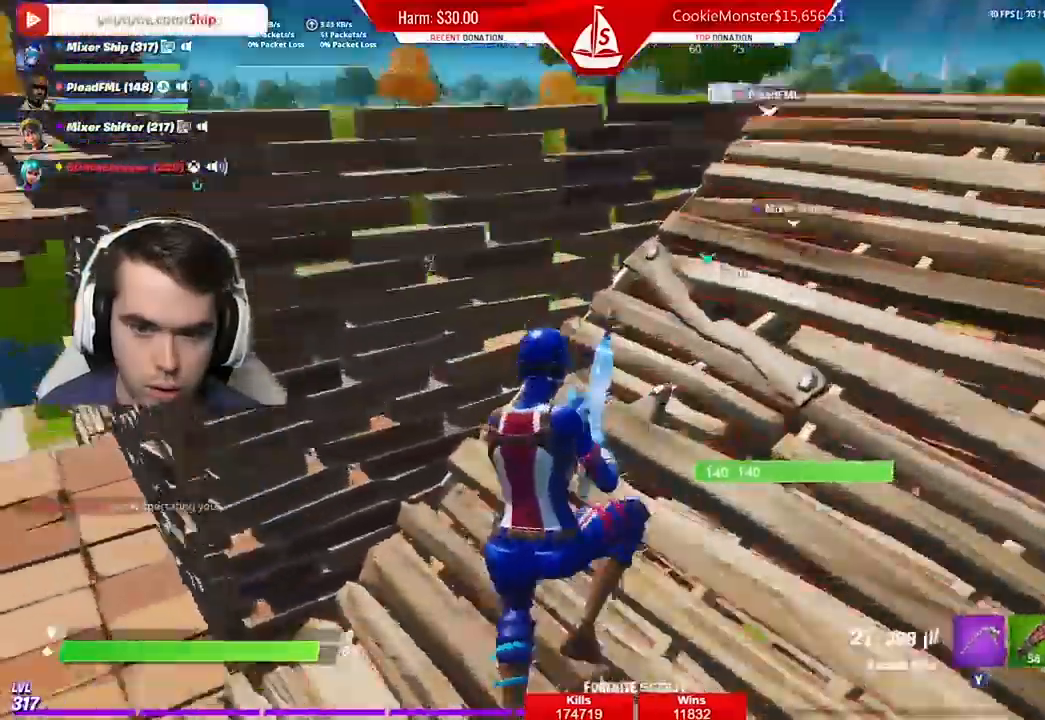
{"buttons": ["R3"], "left_stick": "up", "right_stick": "center", "events": [[433, "R3", "down"]]}
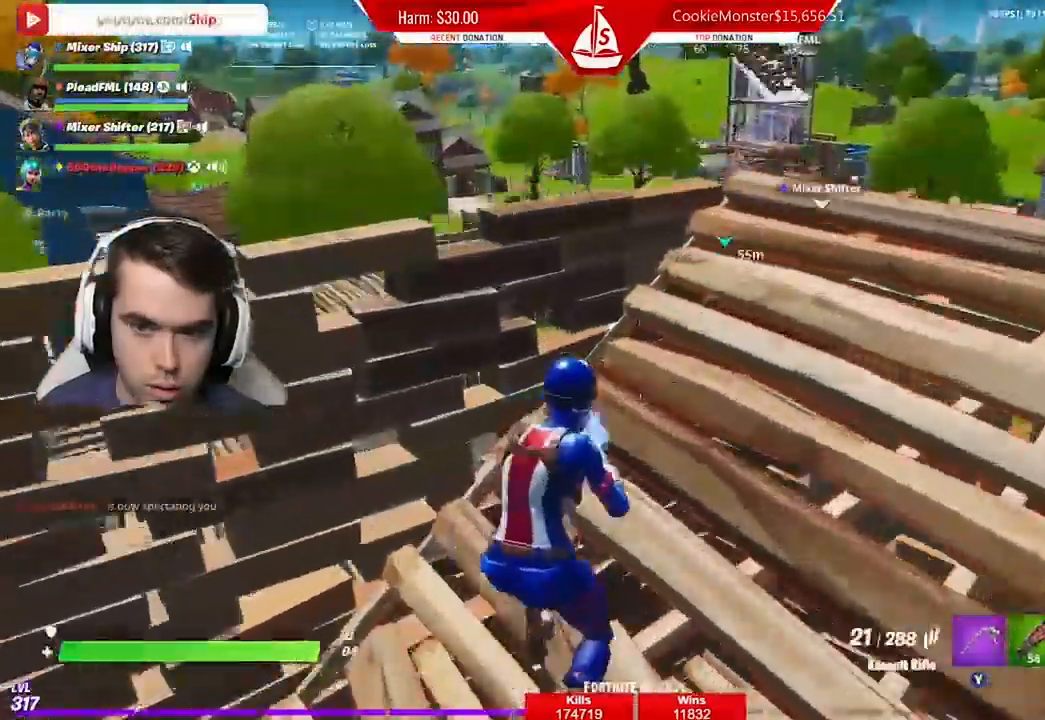
{"buttons": ["L2"], "left_stick": "center", "right_stick": "center", "events": [[67, "R3", "up"], [67, "right_stick", "down"], [267, "L2", "down"], [267, "left_stick", "right"], [433, "left_stick", "center"], [467, "right_stick", "center"]]}
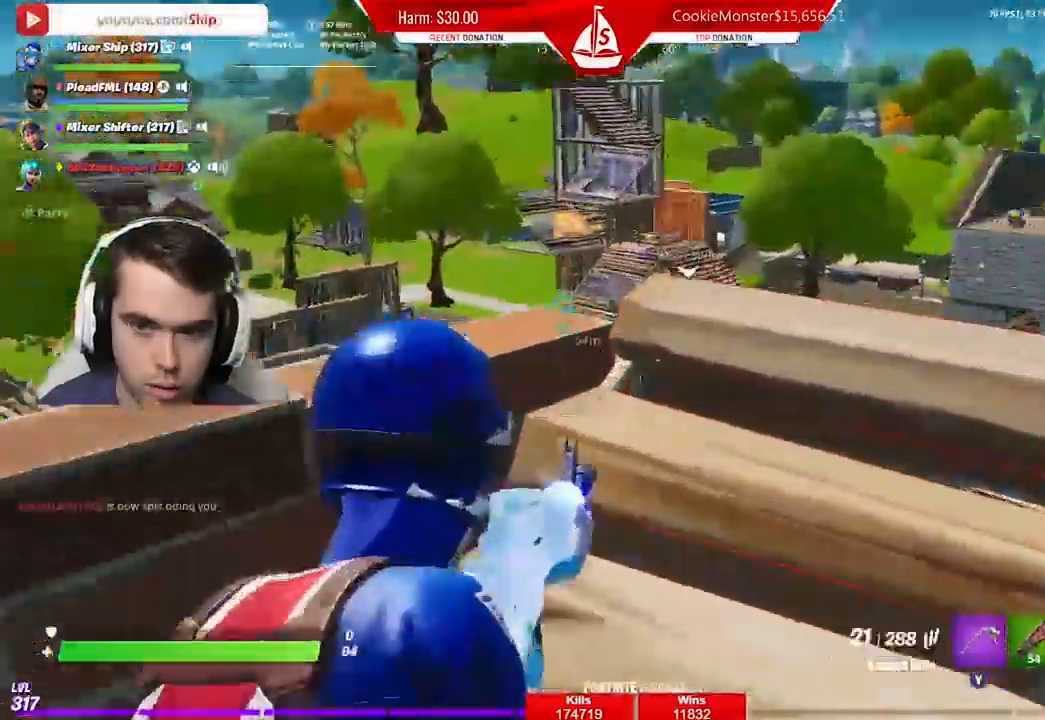
{"buttons": ["L2"], "left_stick": "center", "right_stick": "center", "events": [[300, "left_stick", "right"], [500, "left_stick", "center"]]}
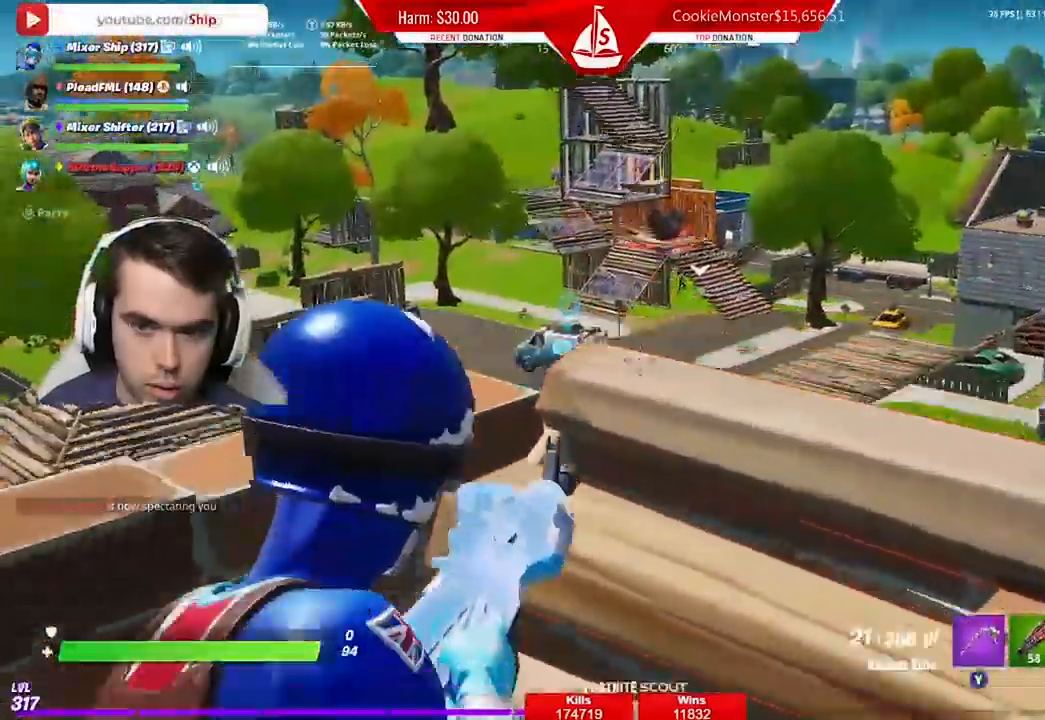
{"buttons": [], "left_stick": "down-right", "right_stick": "center", "events": [[167, "left_stick", "down-right"], [233, "right_stick", "up-right"], [333, "right_stick", "center"], [467, "L2", "up"]]}
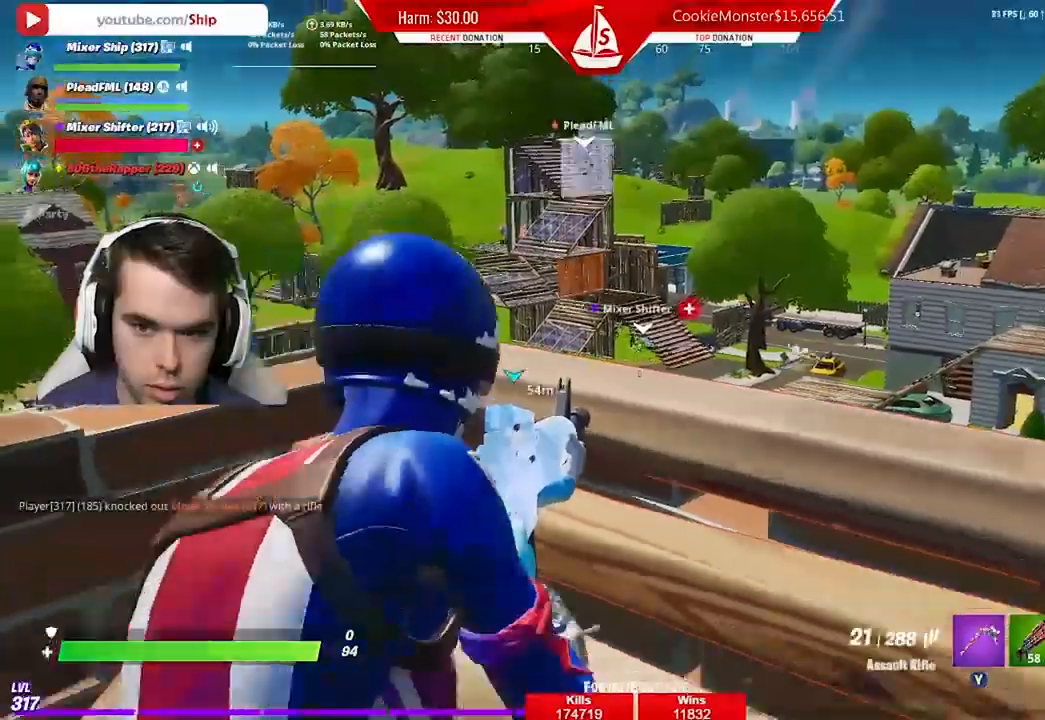
{"buttons": ["L2"], "left_stick": "up-left", "right_stick": "center", "events": [[33, "L1", "down"], [100, "left_stick", "right"], [133, "L1", "up"], [233, "L2", "down"], [433, "left_stick", "up-left"]]}
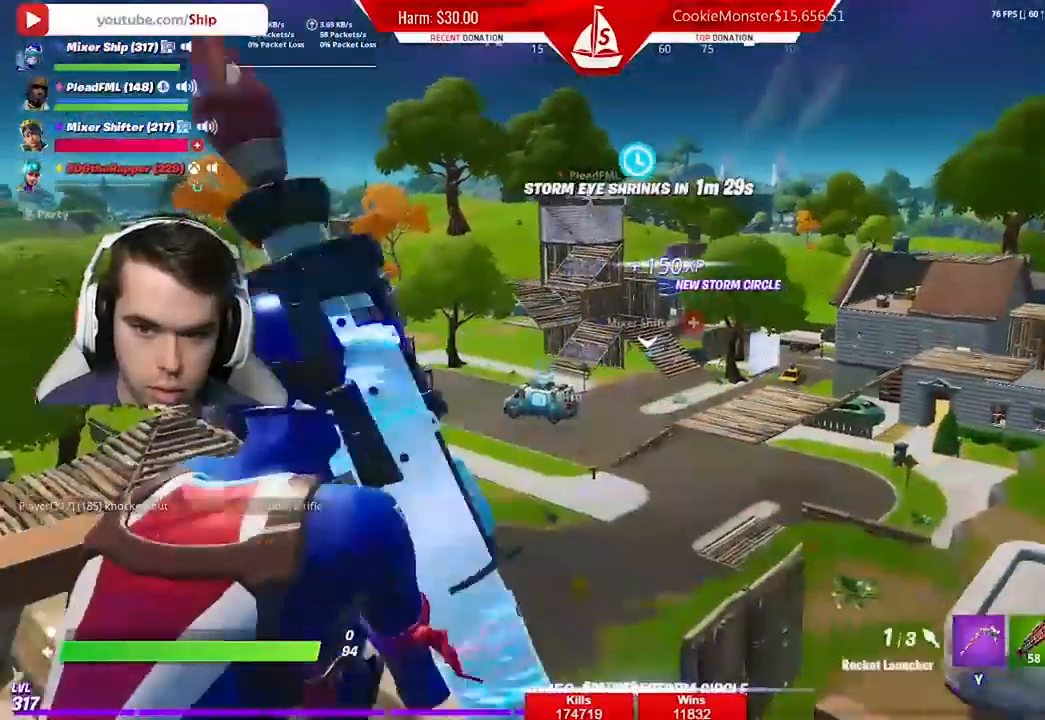
{"buttons": ["A", "R2"], "left_stick": "down-left", "right_stick": "center", "events": [[200, "R2", "down"], [233, "left_stick", "left"], [333, "L2", "up"], [333, "R2", "up"], [367, "left_stick", "down-left"], [433, "R2", "down"], [500, "A", "down"]]}
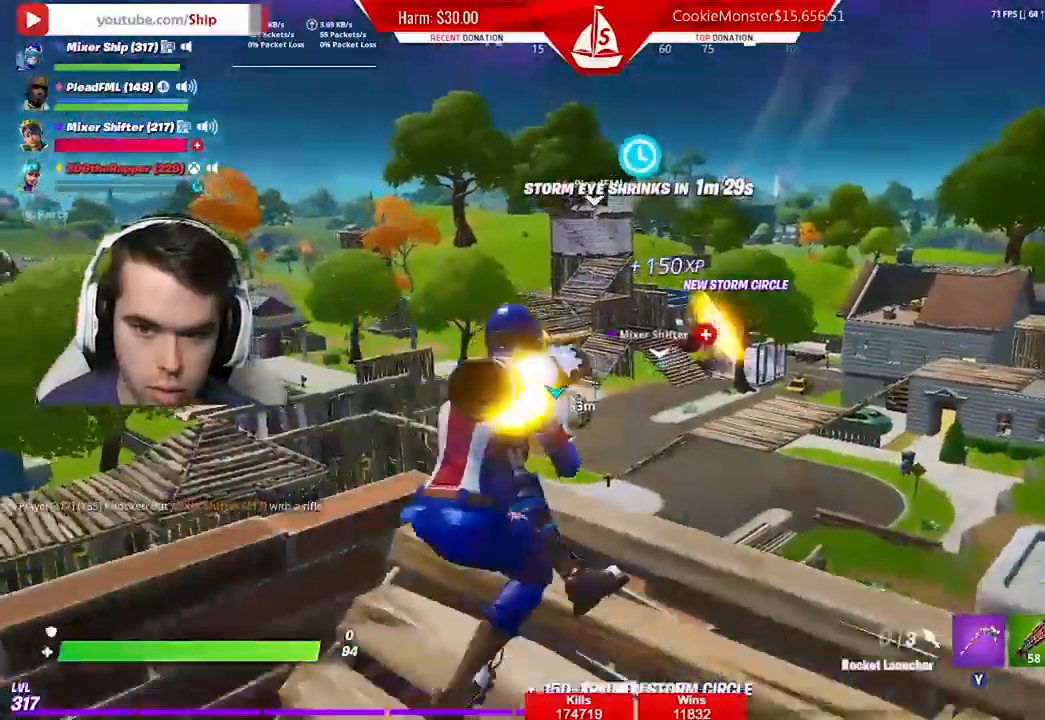
{"buttons": ["X"], "left_stick": "right", "right_stick": "center", "events": [[67, "R2", "up"], [100, "A", "up"], [133, "X", "down"], [200, "A", "down"], [233, "X", "up"], [233, "left_stick", "down"], [300, "A", "up"], [333, "X", "down"], [333, "left_stick", "down-right"], [433, "X", "up"], [433, "left_stick", "right"], [467, "X", "down"]]}
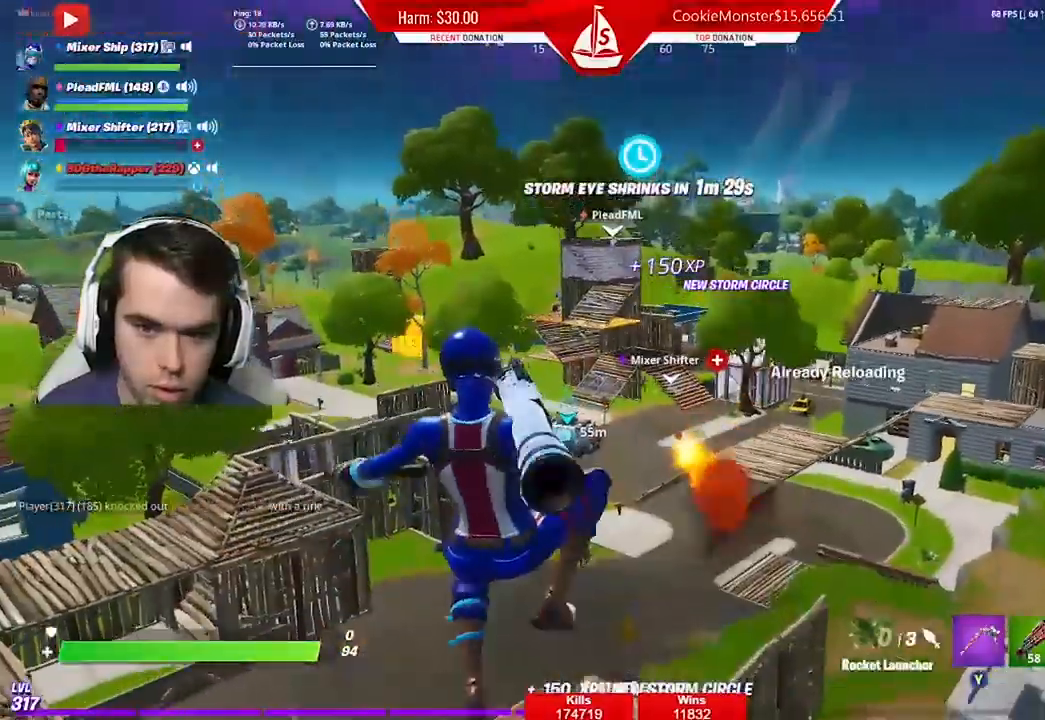
{"buttons": [], "left_stick": "left", "right_stick": "center", "events": [[67, "X", "up"], [167, "X", "down"], [267, "X", "up"], [300, "left_stick", "up"], [333, "X", "down"], [400, "left_stick", "left"], [433, "X", "up"]]}
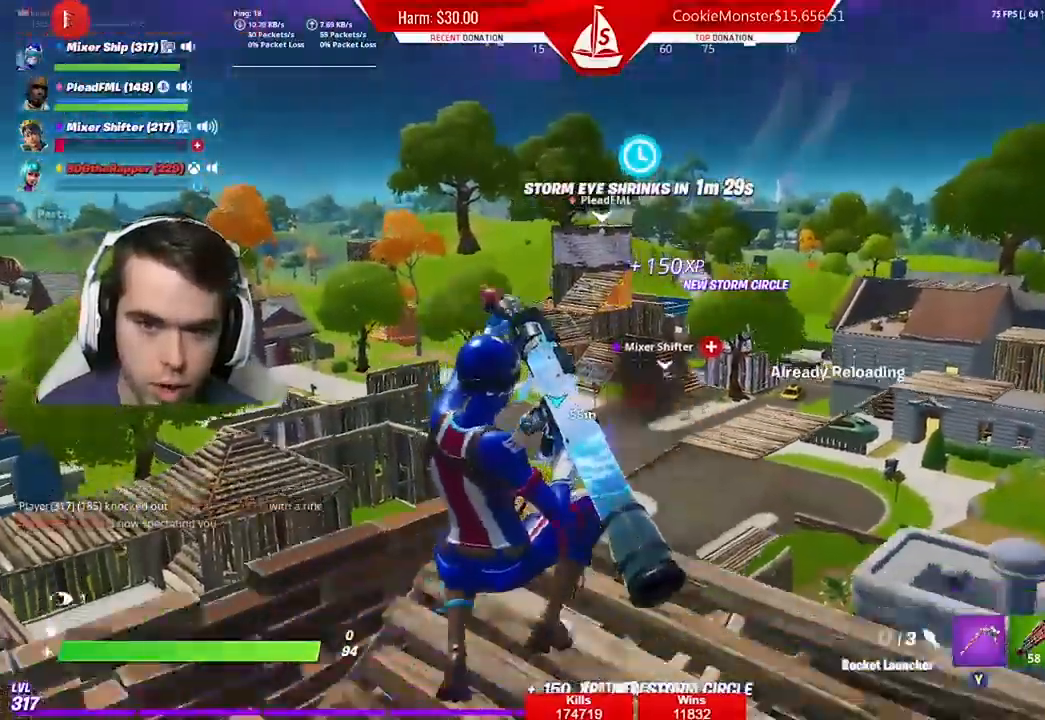
{"buttons": [], "left_stick": "up-left", "right_stick": "center", "events": [[67, "X", "down"], [133, "X", "up"], [167, "left_stick", "up-left"], [200, "A", "down"], [233, "X", "down"], [333, "A", "up"], [333, "X", "up"], [433, "X", "down"], [500, "X", "up"]]}
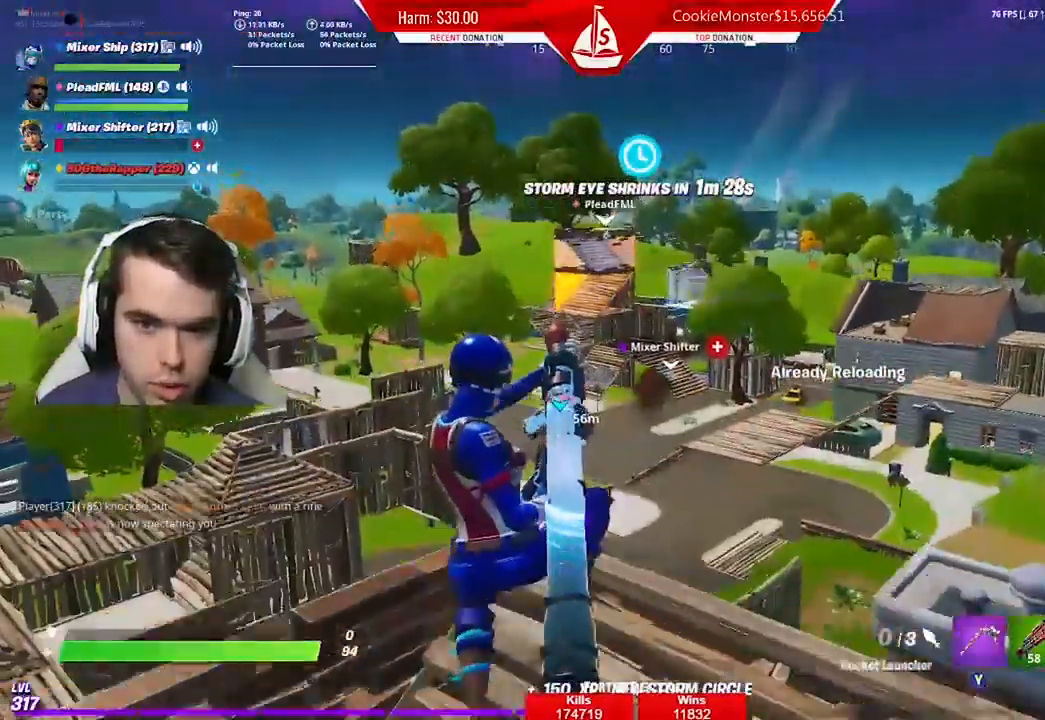
{"buttons": [], "left_stick": "right", "right_stick": "center", "events": [[100, "left_stick", "right"]]}
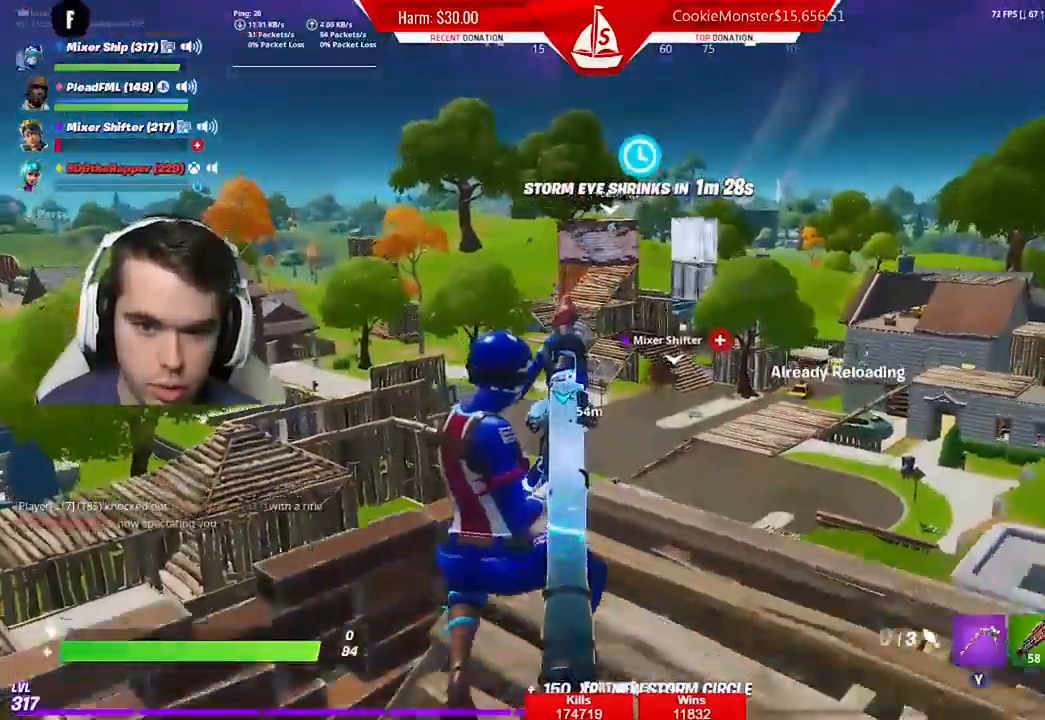
{"buttons": ["L2"], "left_stick": "right", "right_stick": "center", "events": [[333, "L2", "down"]]}
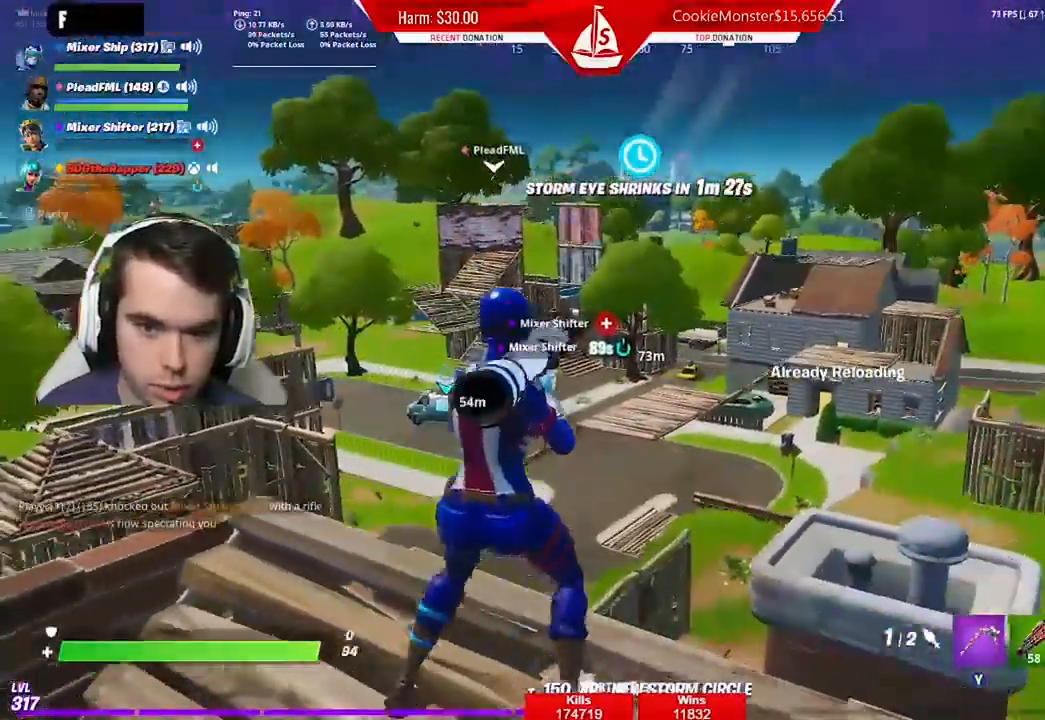
{"buttons": ["L2"], "left_stick": "left", "right_stick": "center", "events": [[67, "left_stick", "down-left"], [333, "left_stick", "left"]]}
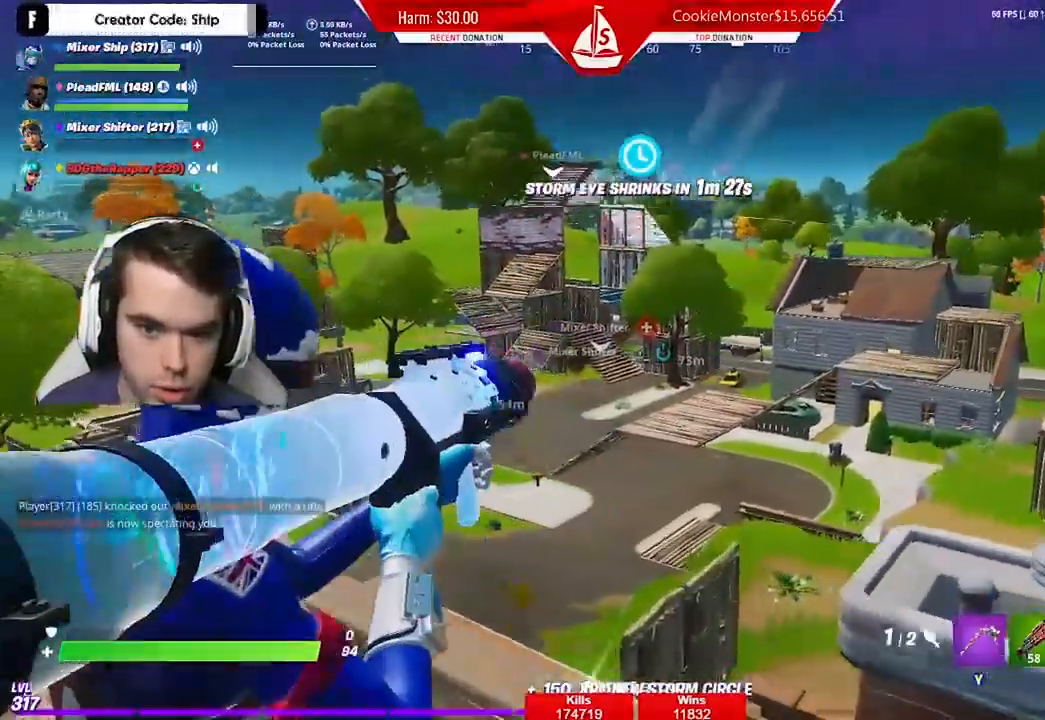
{"buttons": [], "left_stick": "down-right", "right_stick": "center", "events": [[100, "R2", "down"], [267, "L2", "up"], [267, "R2", "up"], [400, "A", "down"], [400, "X", "down"], [467, "X", "up"], [500, "A", "up"], [500, "left_stick", "down-right"]]}
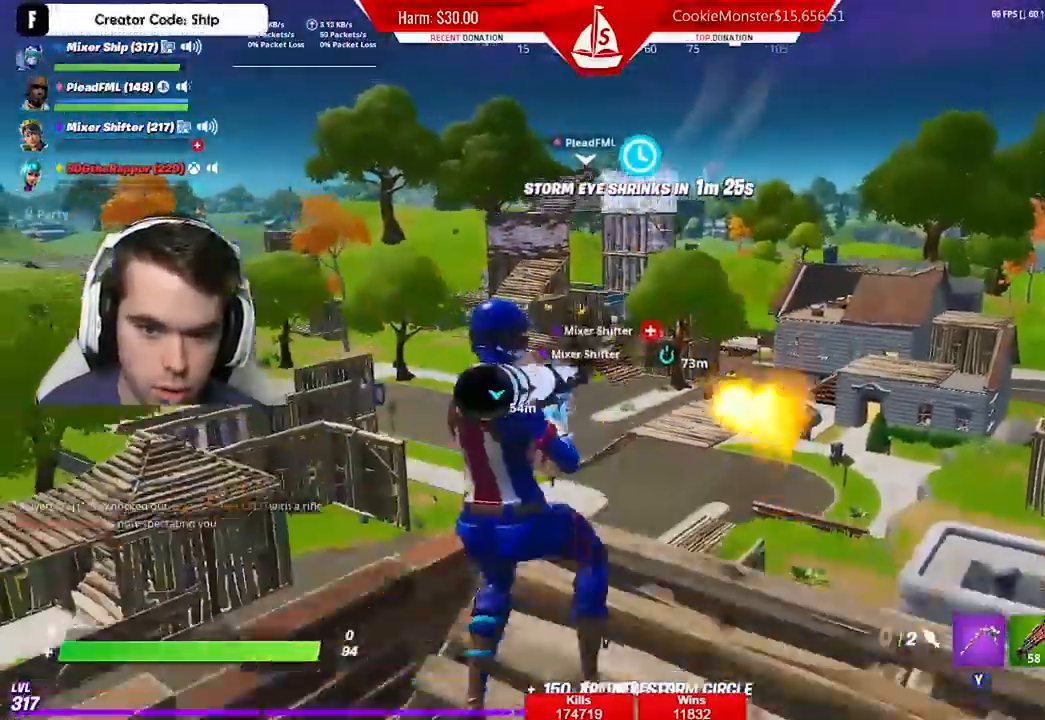
{"buttons": ["X"], "left_stick": "up", "right_stick": "center", "events": [[67, "X", "down"], [167, "X", "up"], [233, "X", "down"], [333, "X", "up"], [433, "X", "down"], [433, "left_stick", "up-right"], [500, "left_stick", "up"]]}
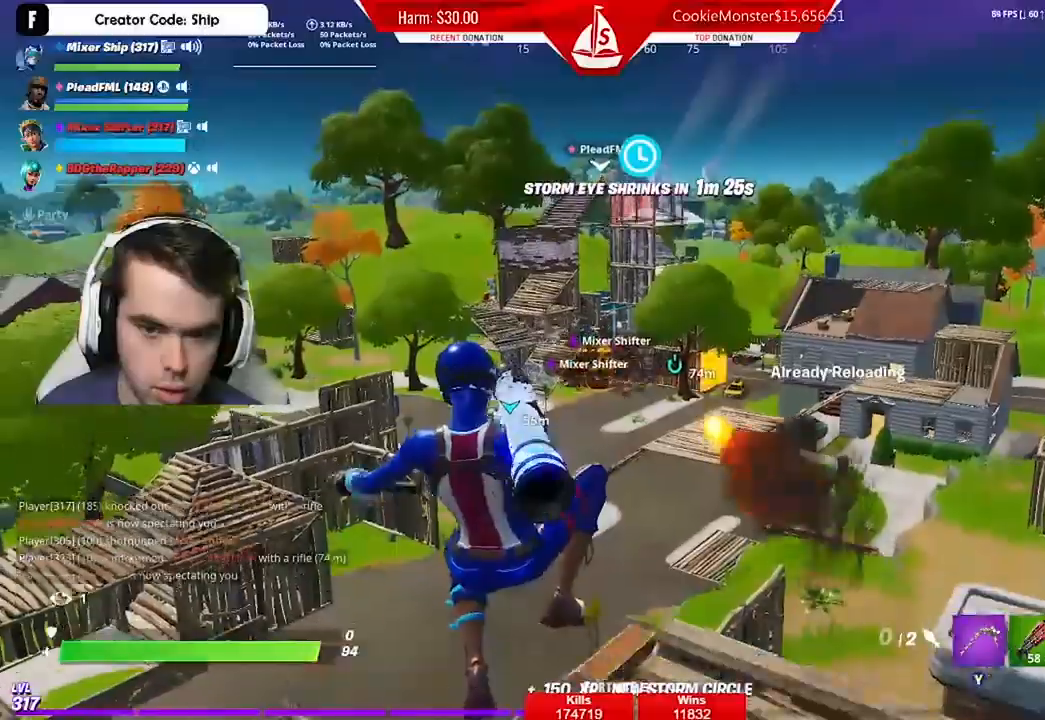
{"buttons": ["A"], "left_stick": "up-right", "right_stick": "center", "events": [[33, "X", "up"], [267, "left_stick", "up-right"], [433, "A", "down"]]}
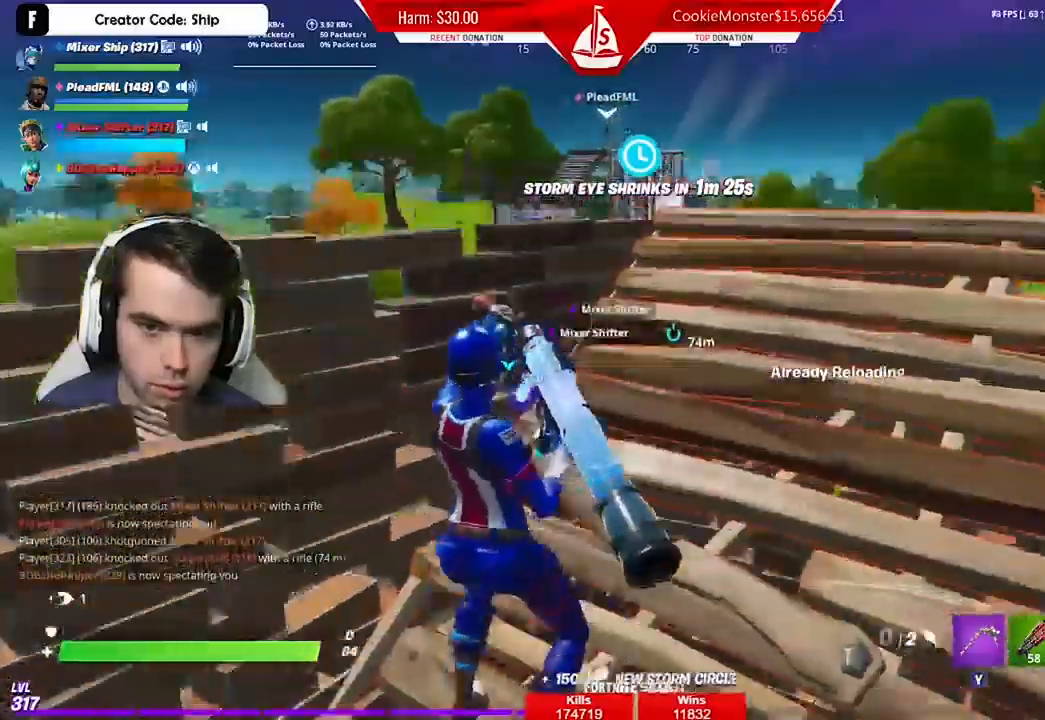
{"buttons": [], "left_stick": "down-left", "right_stick": "center", "events": [[67, "A", "up"], [300, "left_stick", "down"], [367, "left_stick", "down-left"]]}
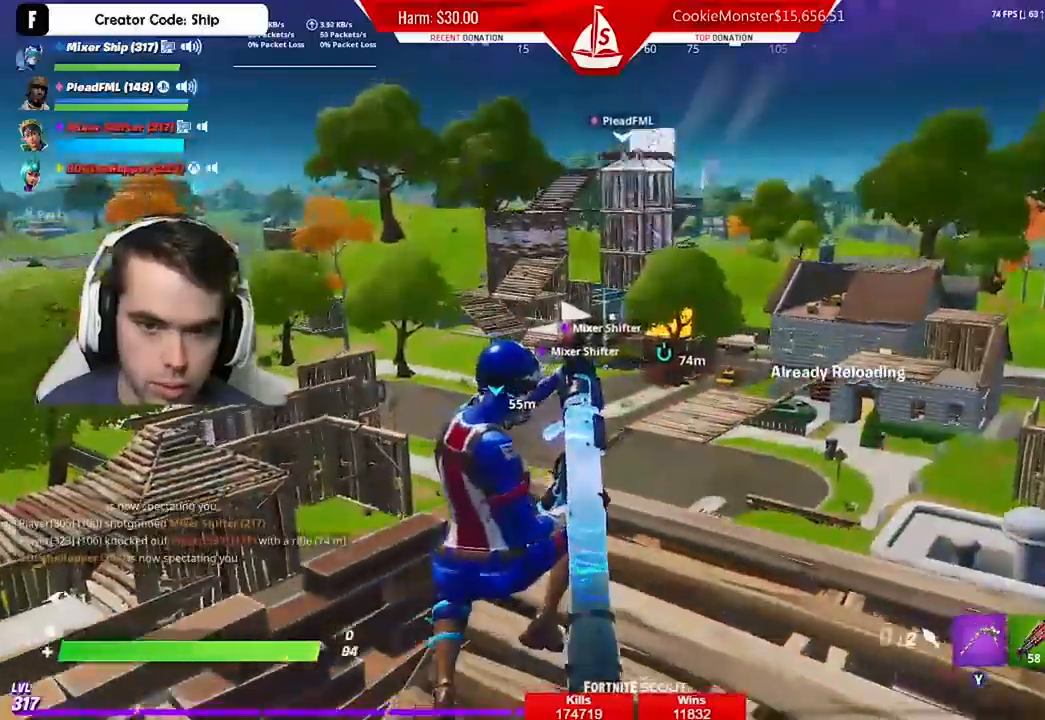
{"buttons": [], "left_stick": "left", "right_stick": "center", "events": [[133, "left_stick", "left"], [367, "A", "down"], [467, "A", "up"]]}